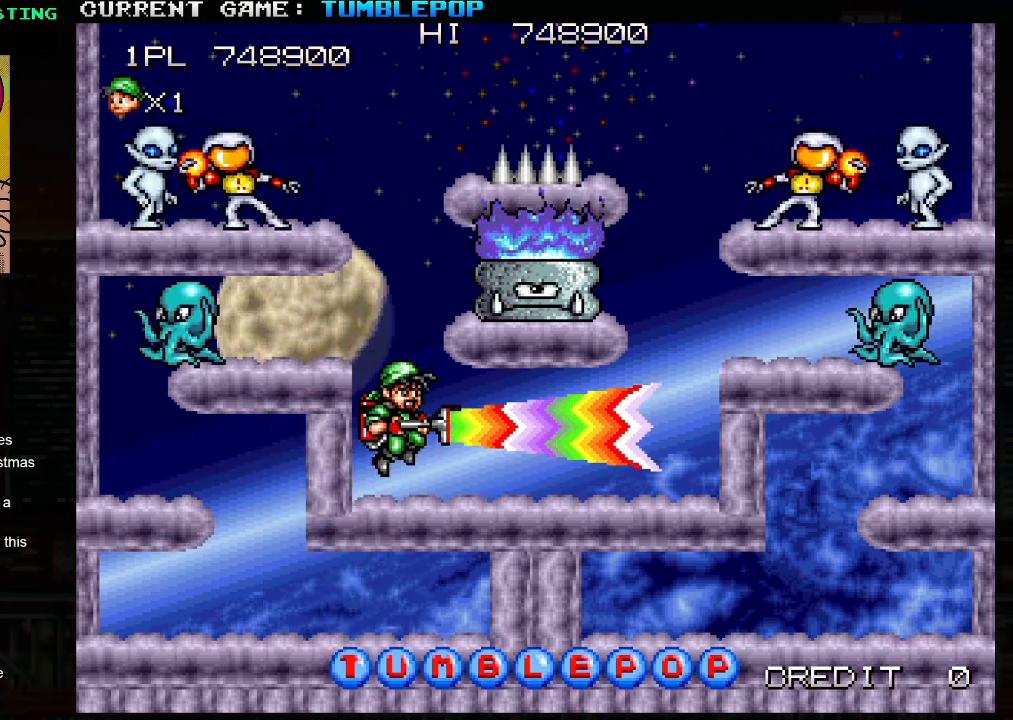
Gameplay with a controller (arcade stick); each line is a JSON object with the inputs held at the frame after it. "events" lists button and stick changes between this image and that frame as [ms after this image, input, new state], when the widget could be followed in between. Not read: L3 R3.
{"buttons": ["SQUARE"], "left_stick": "left", "events": [[33, "left_stick", "left"], [133, "TRIANGLE", "up"], [217, "left_stick", "center"], [267, "left_stick", "right"], [333, "left_stick", "left"]]}
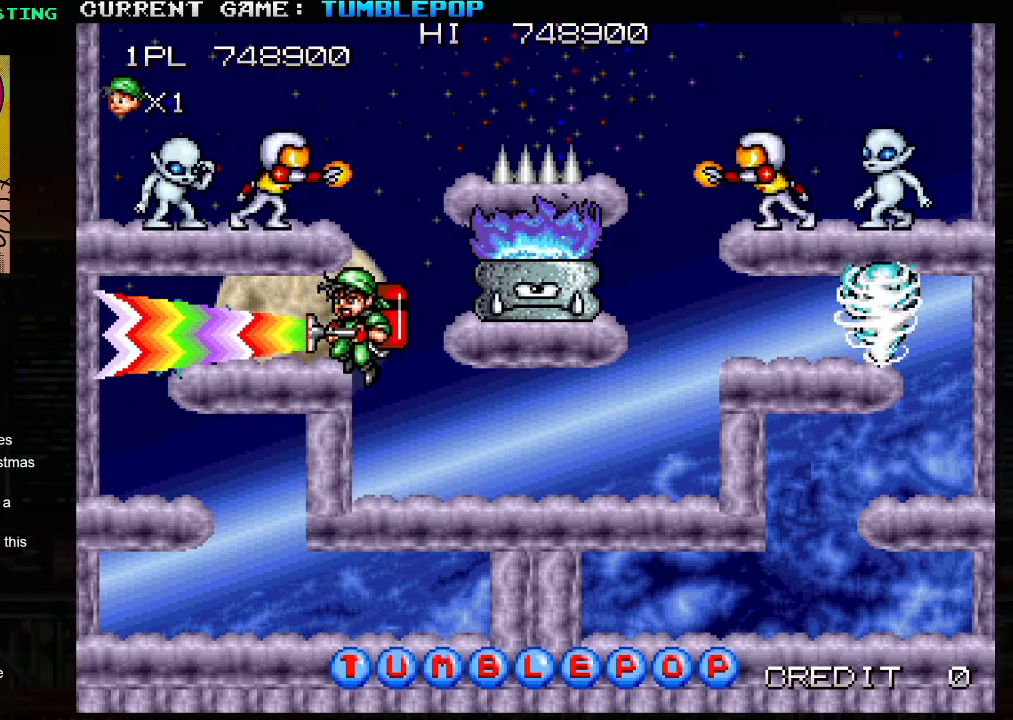
{"buttons": ["SQUARE"], "left_stick": "right", "events": [[83, "left_stick", "right"], [167, "left_stick", "left"], [317, "left_stick", "center"], [450, "left_stick", "right"]]}
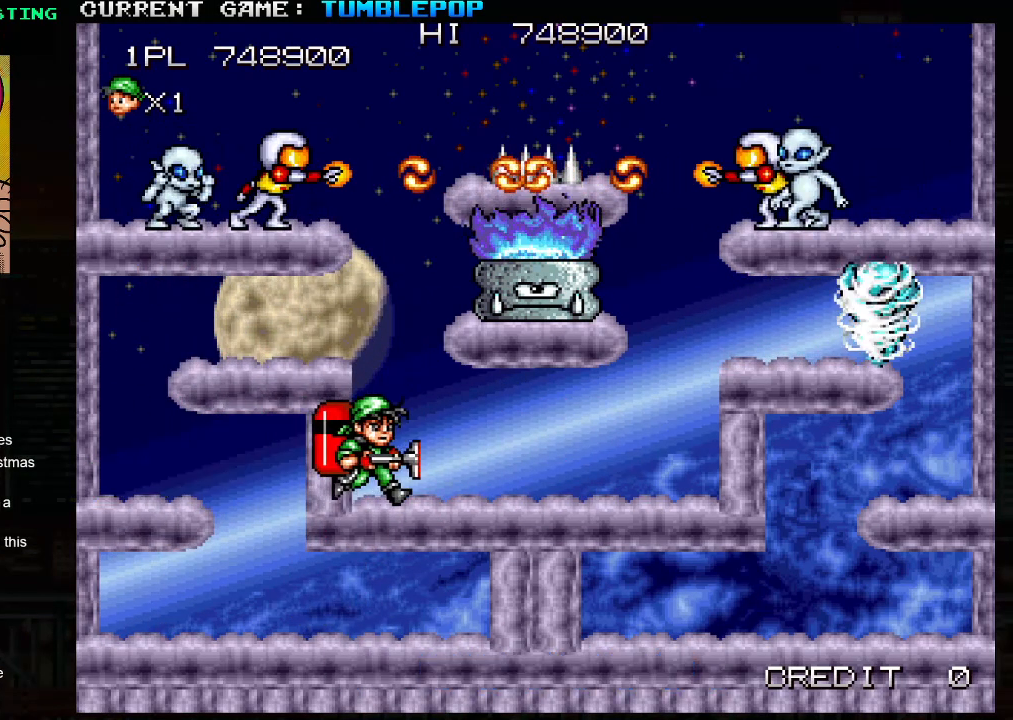
{"buttons": ["SQUARE"], "left_stick": "center", "events": [[33, "TRIANGLE", "down"], [50, "left_stick", "center"], [233, "SQUARE", "up"], [233, "TRIANGLE", "up"], [300, "SQUARE", "down"]]}
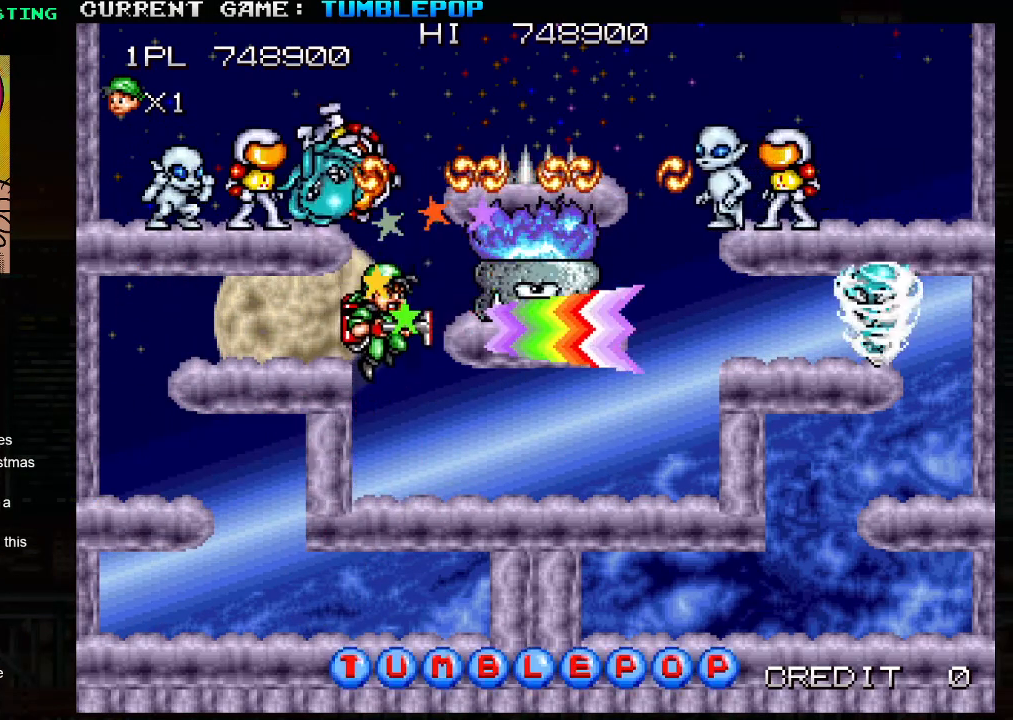
{"buttons": ["SQUARE", "TRIANGLE"], "left_stick": "center", "events": [[433, "TRIANGLE", "down"]]}
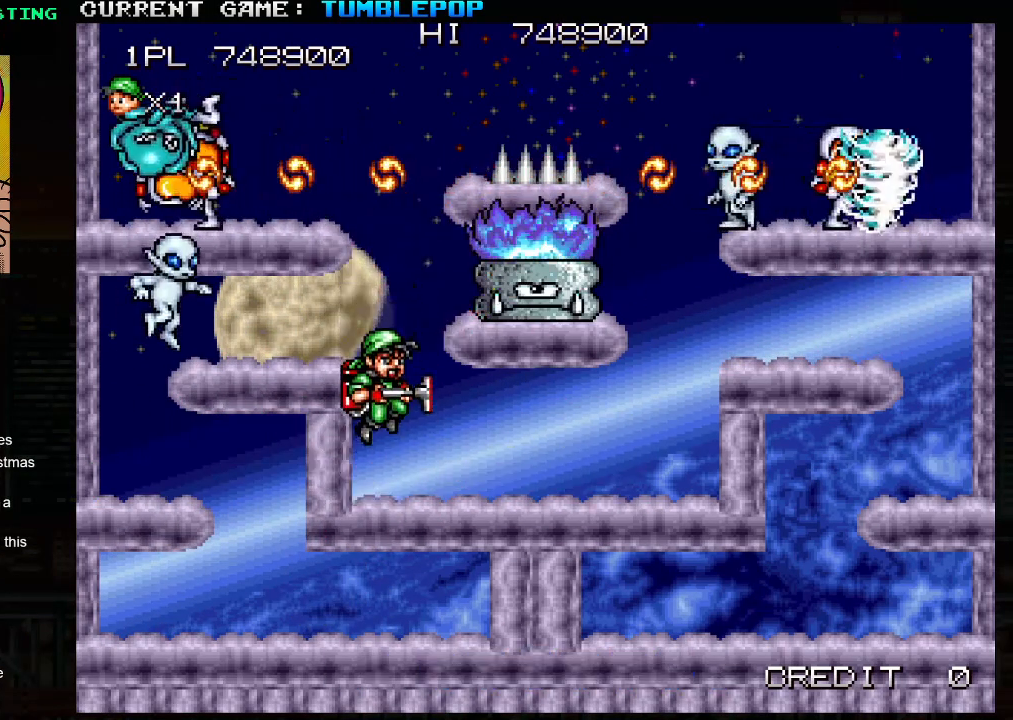
{"buttons": ["SQUARE"], "left_stick": "center", "events": [[50, "left_stick", "left"], [117, "TRIANGLE", "up"], [267, "left_stick", "center"]]}
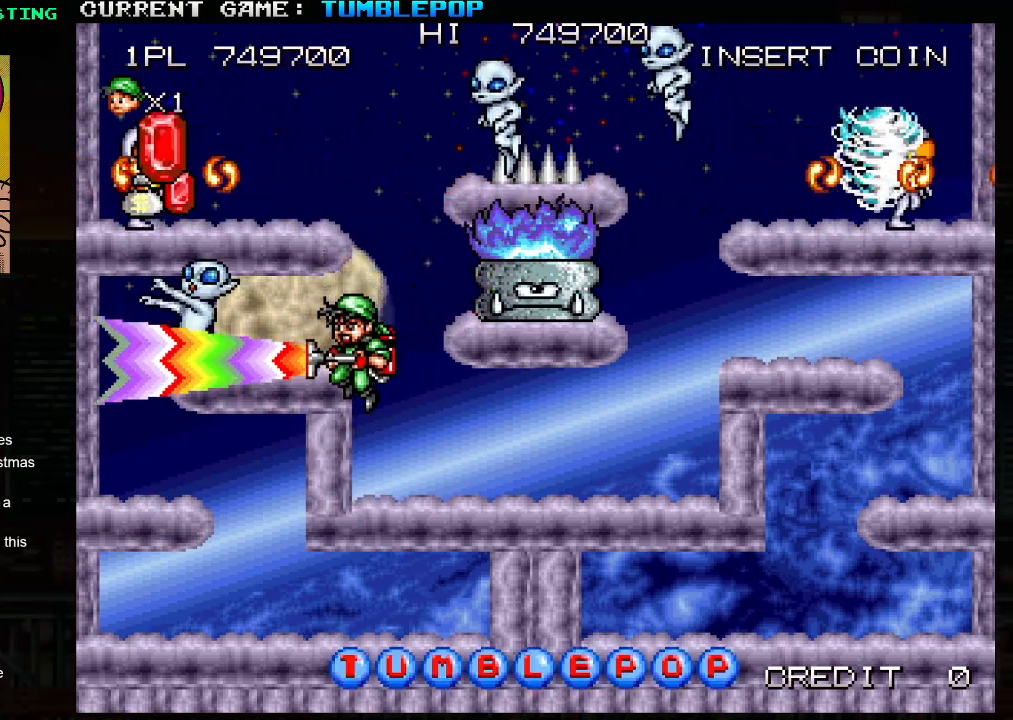
{"buttons": ["SQUARE", "TRIANGLE"], "left_stick": "center", "events": [[250, "TRIANGLE", "down"]]}
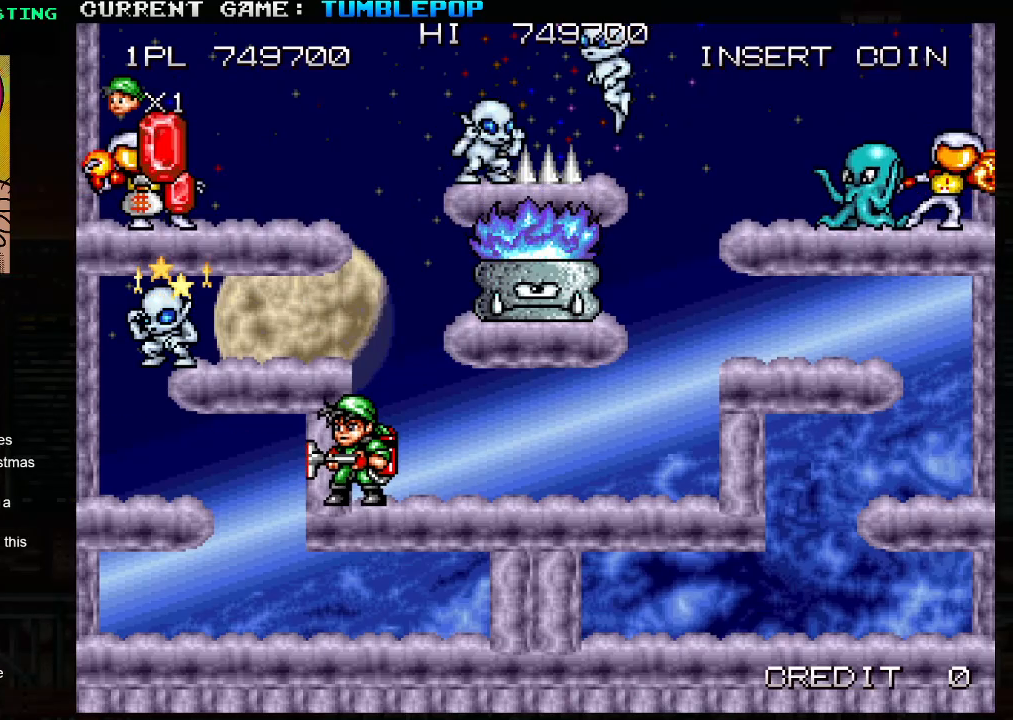
{"buttons": ["SQUARE", "TRIANGLE"], "left_stick": "left", "events": [[67, "TRIANGLE", "up"], [133, "TRIANGLE", "down"], [133, "left_stick", "left"]]}
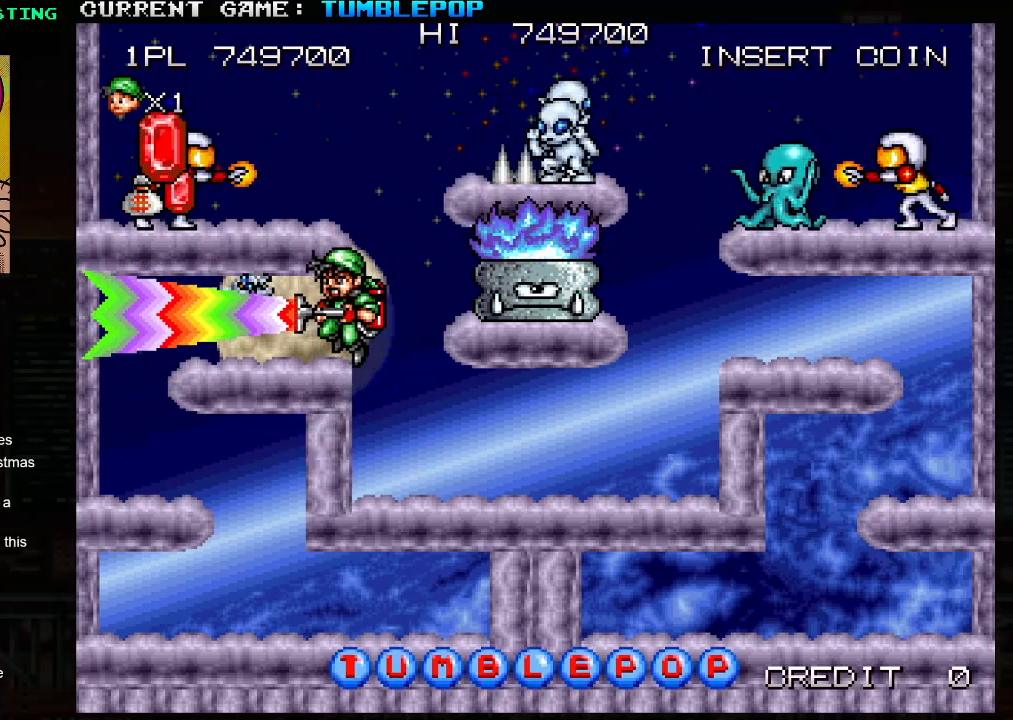
{"buttons": ["SQUARE"], "left_stick": "center", "events": [[267, "TRIANGLE", "up"], [283, "left_stick", "center"]]}
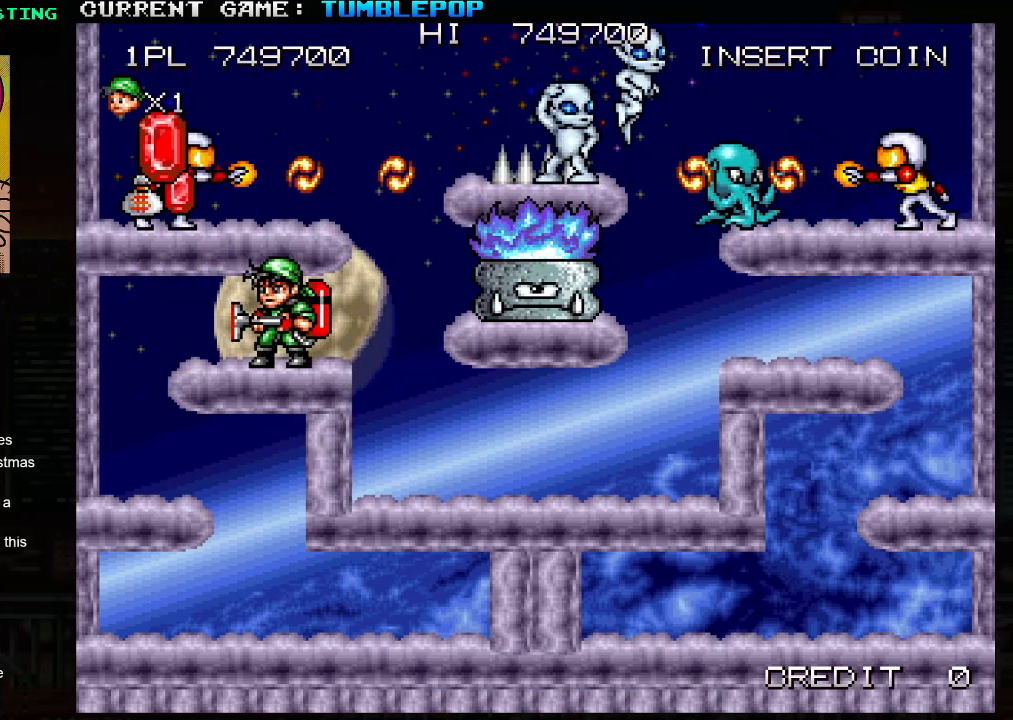
{"buttons": ["SQUARE"], "left_stick": "right", "events": [[450, "left_stick", "right"]]}
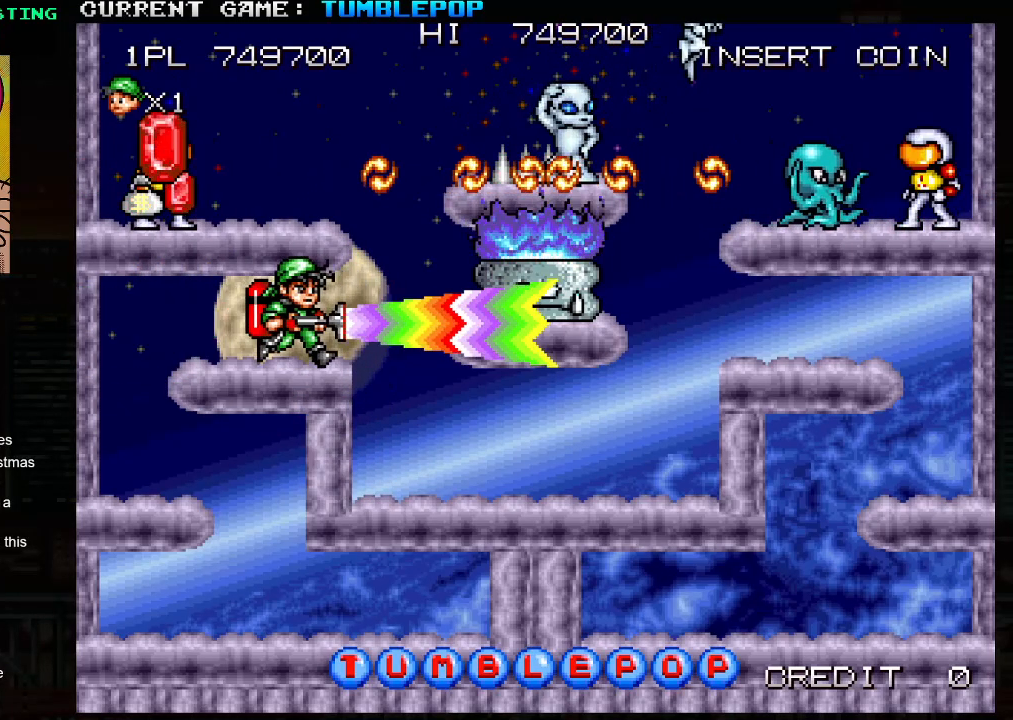
{"buttons": ["SQUARE"], "left_stick": "center", "events": [[83, "left_stick", "center"], [133, "SQUARE", "up"], [183, "SQUARE", "down"]]}
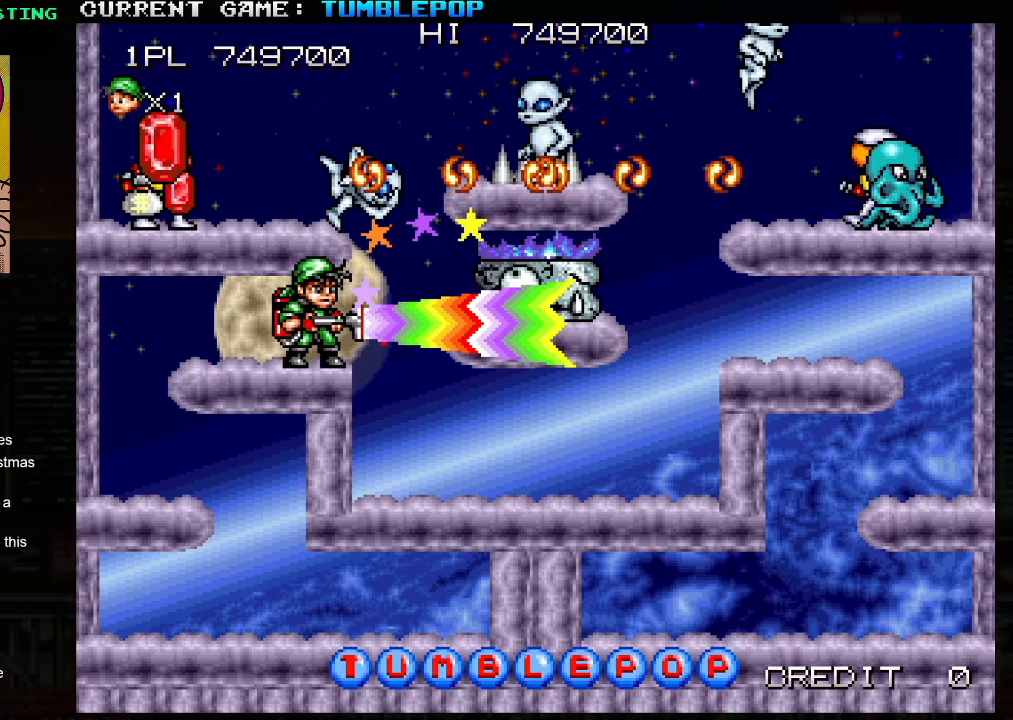
{"buttons": ["SQUARE"], "left_stick": "center", "events": []}
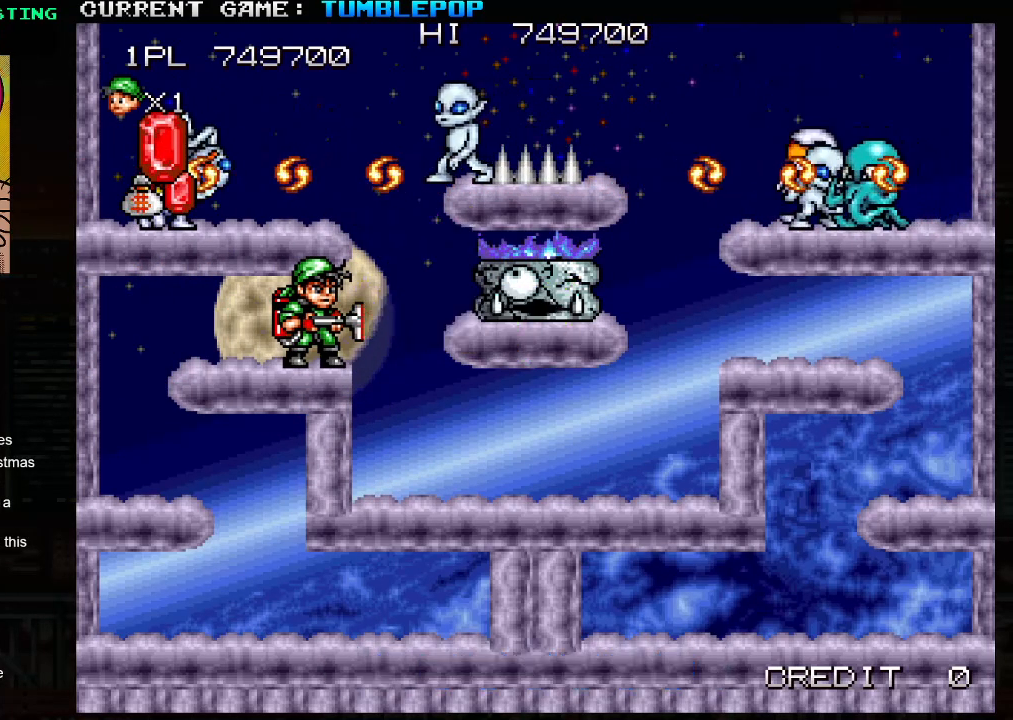
{"buttons": ["SQUARE", "TRIANGLE"], "left_stick": "center", "events": [[500, "TRIANGLE", "down"]]}
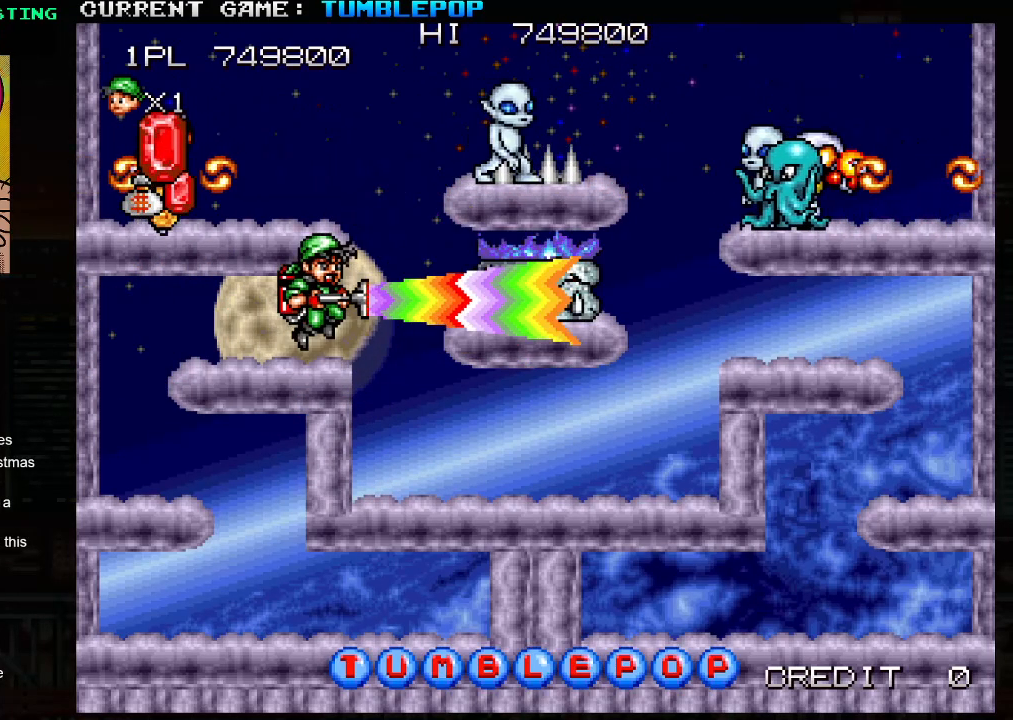
{"buttons": ["SQUARE"], "left_stick": "right", "events": [[17, "left_stick", "right"], [117, "left_stick", "left"], [133, "TRIANGLE", "up"], [200, "left_stick", "right"], [267, "left_stick", "left"], [350, "left_stick", "right"]]}
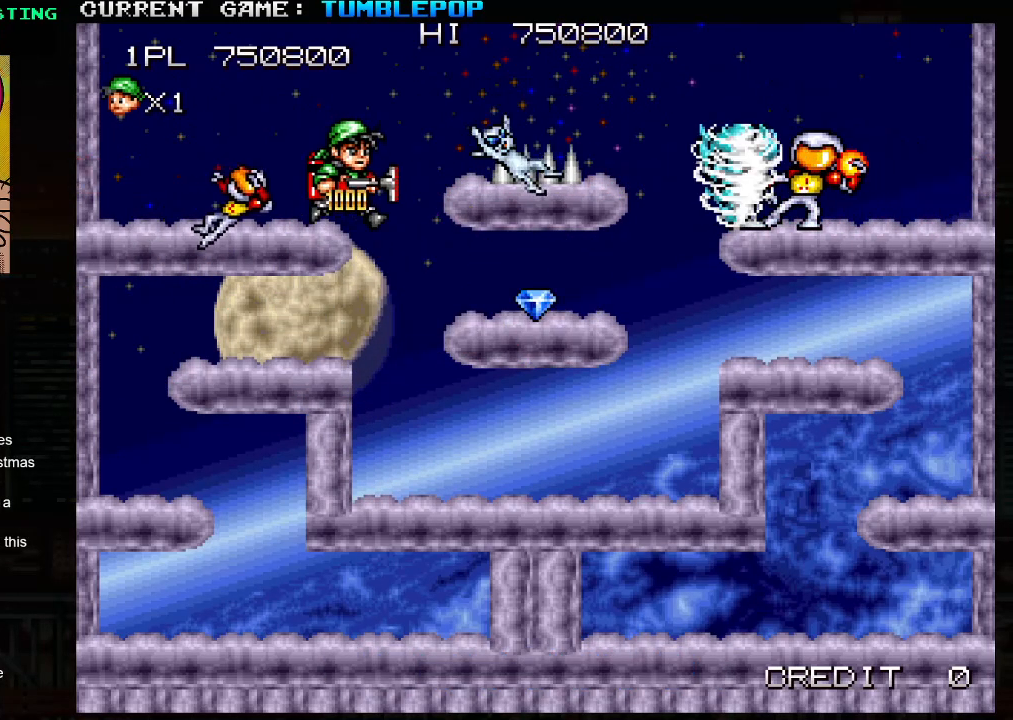
{"buttons": ["SQUARE"], "left_stick": "center", "events": [[67, "left_stick", "left"], [167, "left_stick", "center"], [217, "left_stick", "left"], [317, "left_stick", "center"]]}
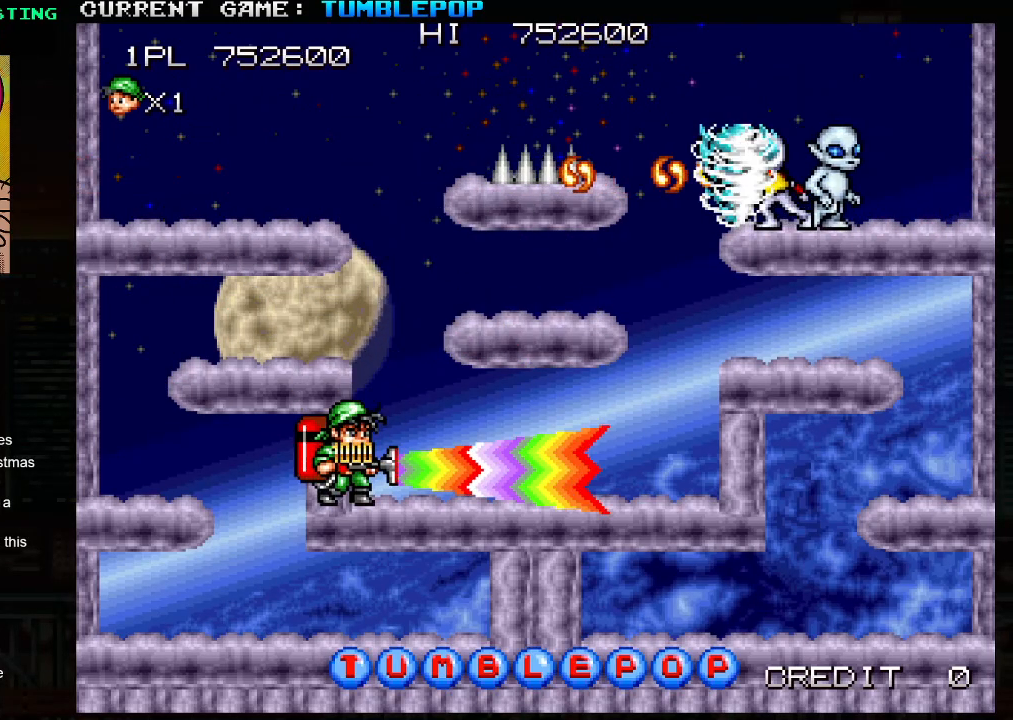
{"buttons": ["SQUARE", "TRIANGLE"], "left_stick": "right", "events": [[267, "TRIANGLE", "down"], [467, "left_stick", "right"]]}
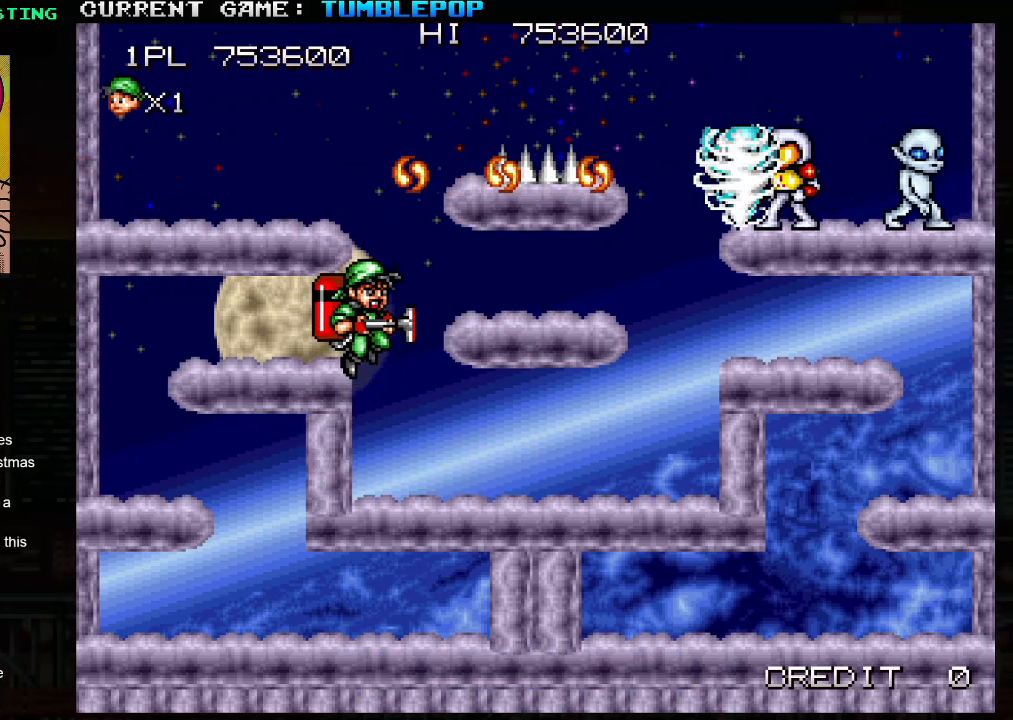
{"buttons": ["SQUARE"], "left_stick": "center", "events": [[83, "SQUARE", "up"], [100, "TRIANGLE", "up"], [133, "SQUARE", "down"], [150, "left_stick", "center"]]}
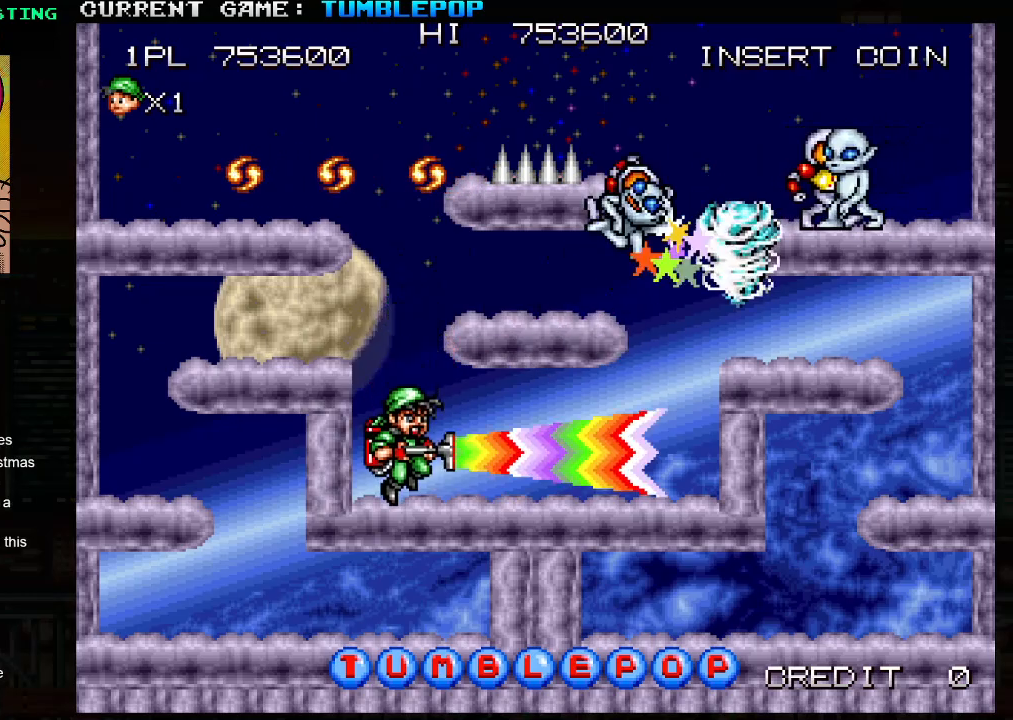
{"buttons": ["SQUARE", "TRIANGLE"], "left_stick": "right", "events": [[367, "left_stick", "right"], [483, "TRIANGLE", "down"]]}
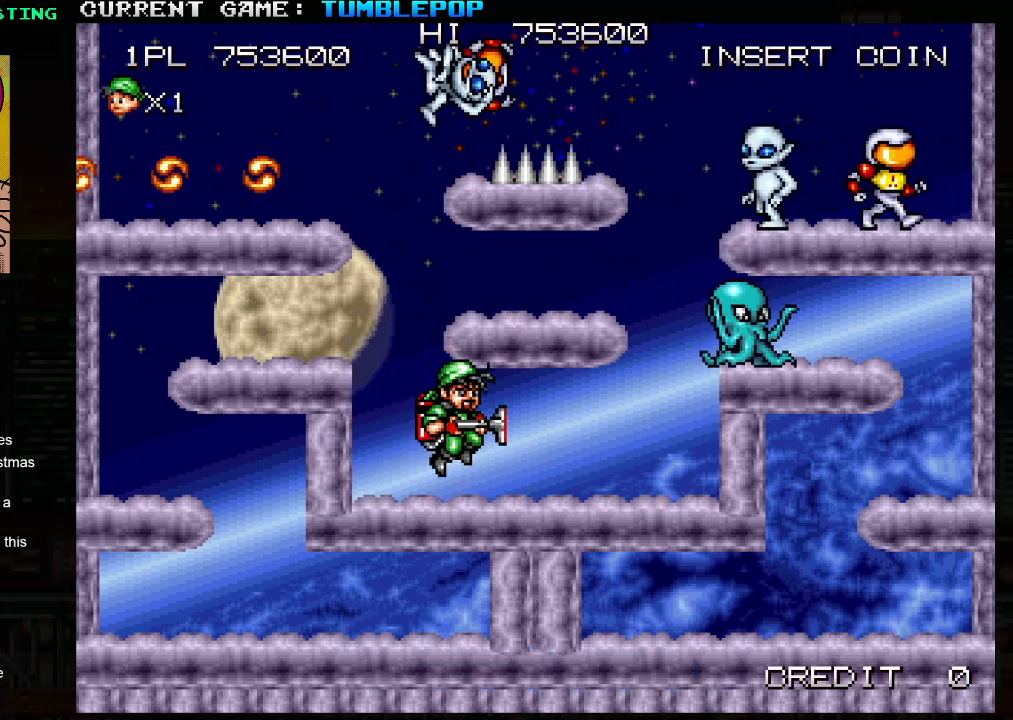
{"buttons": ["SQUARE"], "left_stick": "right", "events": [[117, "TRIANGLE", "up"], [250, "left_stick", "center"], [317, "left_stick", "right"]]}
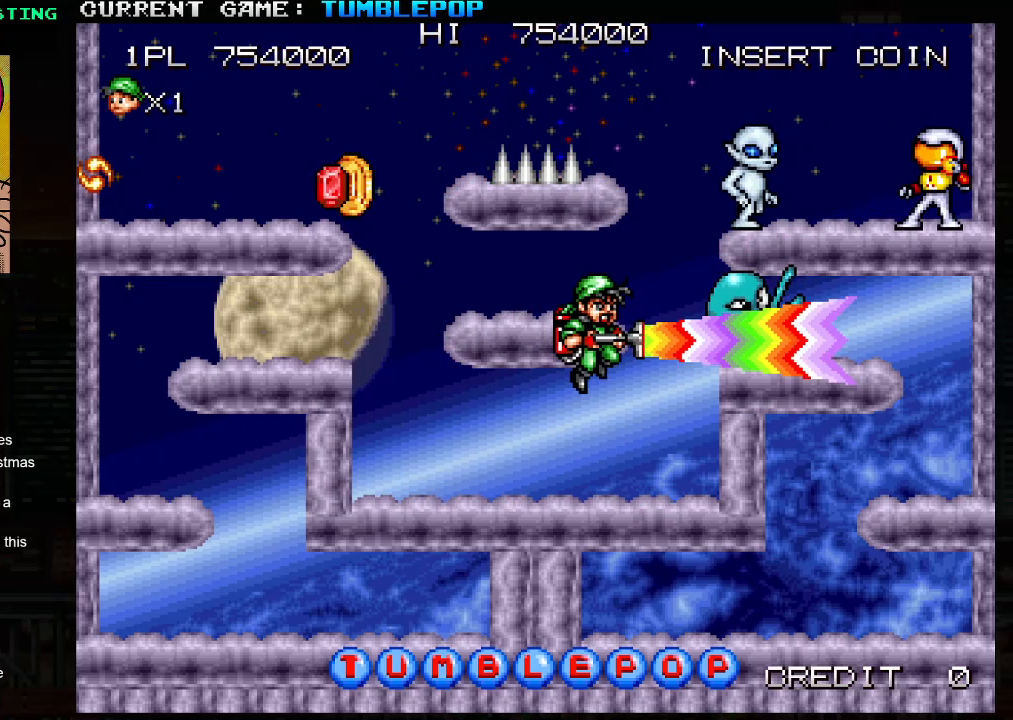
{"buttons": ["SQUARE"], "left_stick": "center", "events": [[17, "left_stick", "center"], [367, "TRIANGLE", "down"], [500, "TRIANGLE", "up"]]}
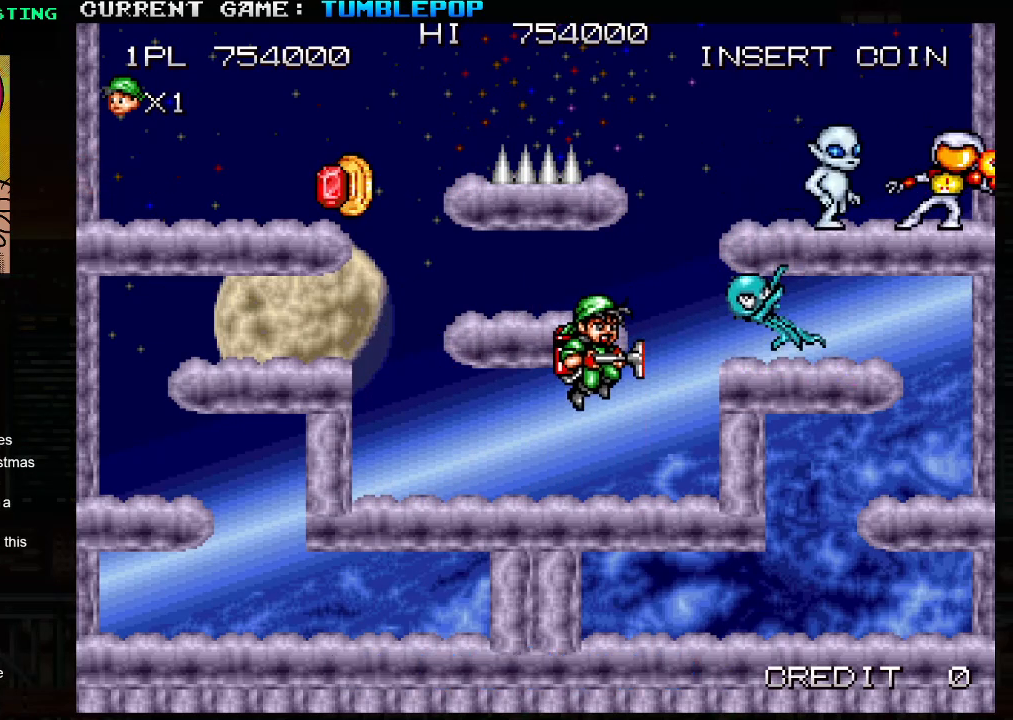
{"buttons": ["SQUARE"], "left_stick": "center", "events": []}
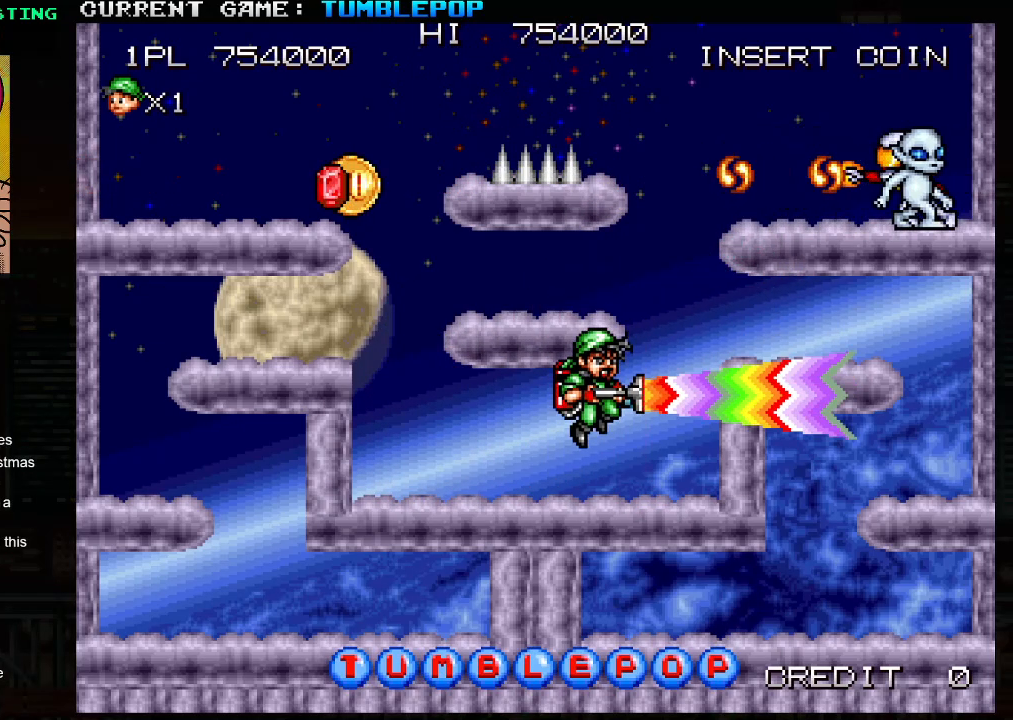
{"buttons": ["SQUARE"], "left_stick": "center", "events": [[150, "left_stick", "down"], [217, "TRIANGLE", "down"], [400, "TRIANGLE", "up"], [500, "left_stick", "center"]]}
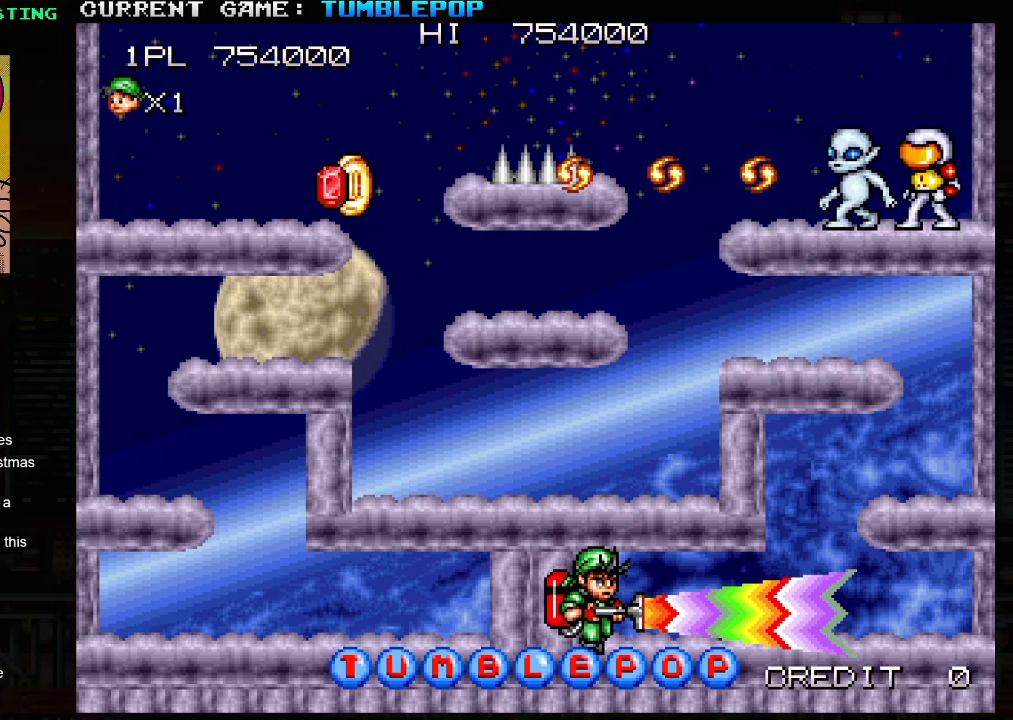
{"buttons": ["SQUARE", "TRIANGLE"], "left_stick": "center", "events": [[33, "SQUARE", "up"], [83, "SQUARE", "down"], [267, "TRIANGLE", "down"]]}
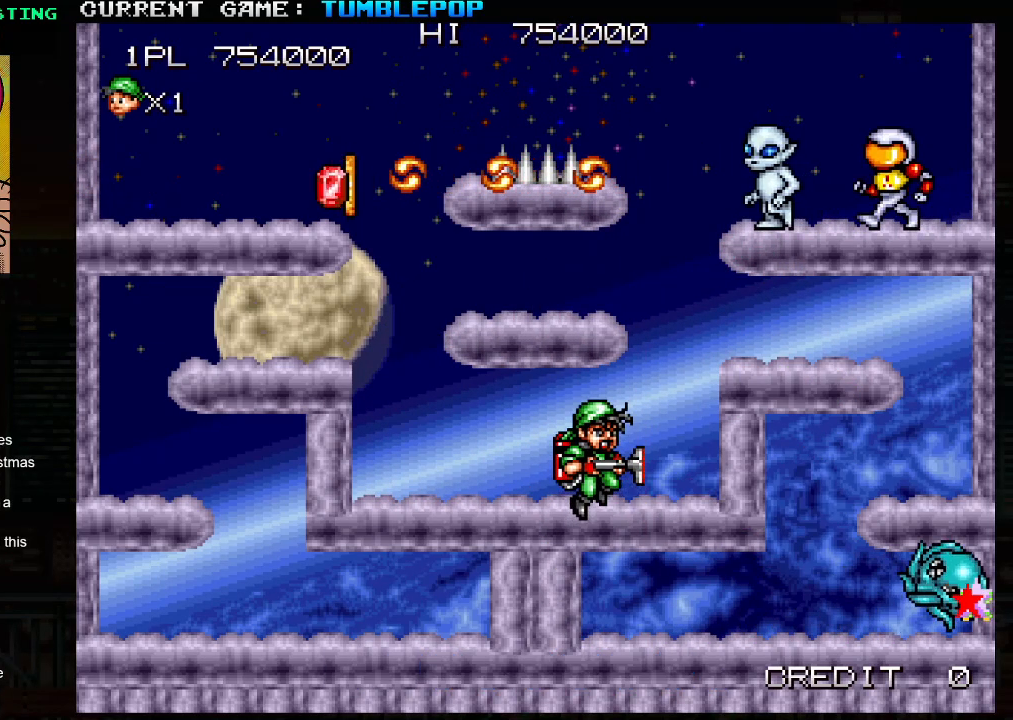
{"buttons": ["SQUARE", "TRIANGLE"], "left_stick": "right", "events": [[33, "TRIANGLE", "up"], [267, "left_stick", "right"], [350, "TRIANGLE", "down"]]}
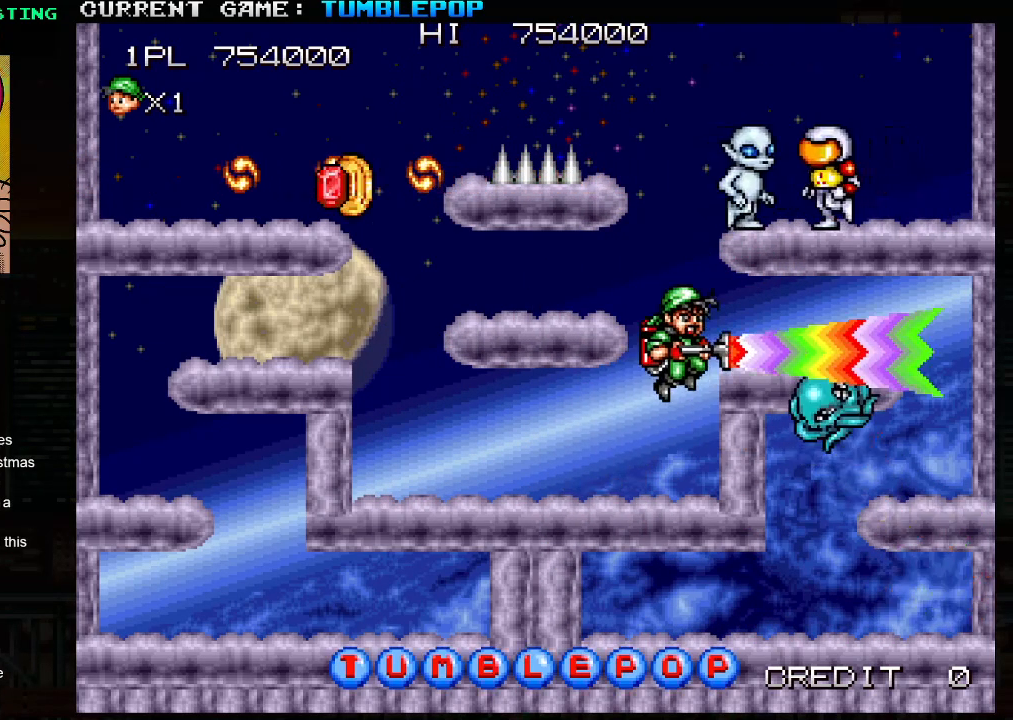
{"buttons": ["SQUARE"], "left_stick": "right", "events": [[33, "TRIANGLE", "up"], [150, "left_stick", "center"], [333, "left_stick", "right"]]}
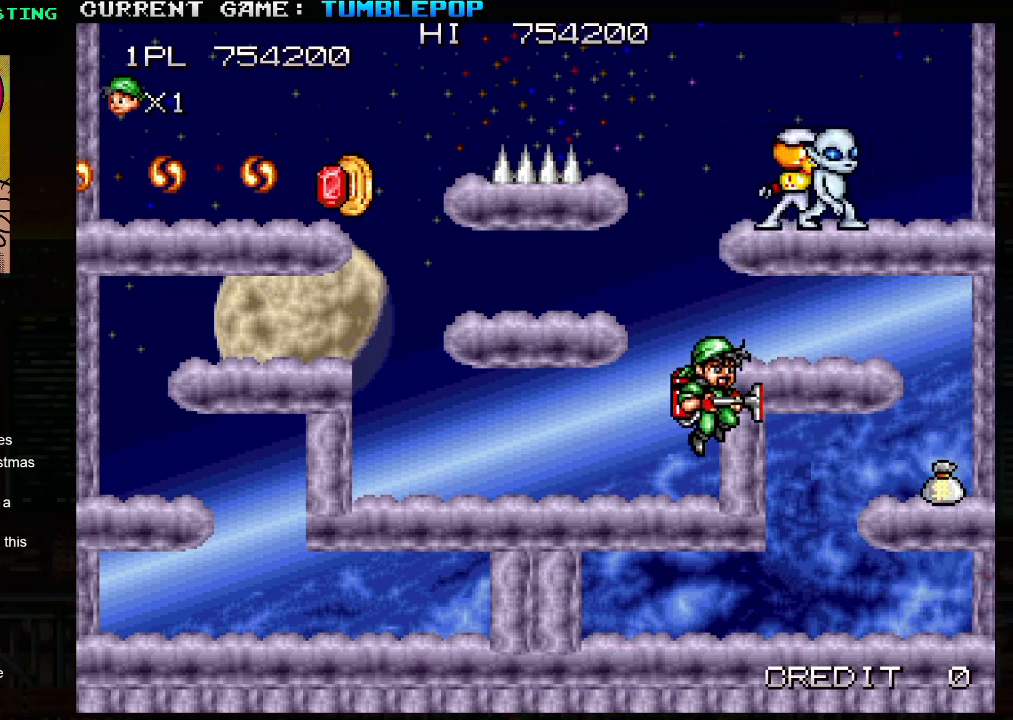
{"buttons": ["SQUARE"], "left_stick": "right", "events": [[183, "left_stick", "center"], [217, "TRIANGLE", "down"], [267, "left_stick", "right"], [450, "TRIANGLE", "up"]]}